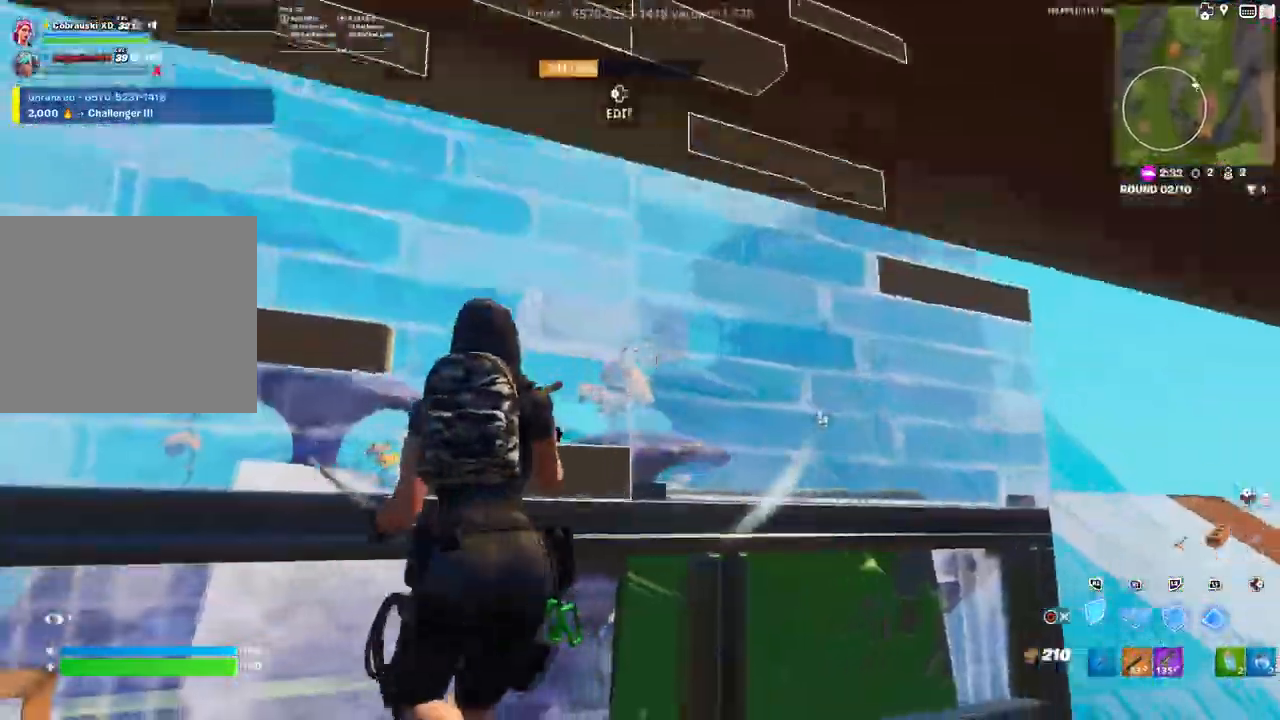
Gameplay with a controller (PlayStation layout); each line is a JSON object with the inputs held at the frame after it (dt_ms = milliseconds from this image to that frame). "events" lists button and stick changes between this image and that frame as [ms after this image, input, new state], when the widget could be followed in between.
{"dt_ms": 500, "buttons": [], "left_stick": "down", "right_stick": "right", "events": [[50, "L3", "down"], [83, "right_stick", "down"], [150, "L1", "down"], [150, "L3", "up"], [150, "right_stick", "down-left"], [200, "R2", "down"], [250, "L1", "up"], [283, "right_stick", "right"], [317, "L1", "down"], [417, "R2", "up"], [433, "L1", "up"], [483, "left_stick", "down"]]}
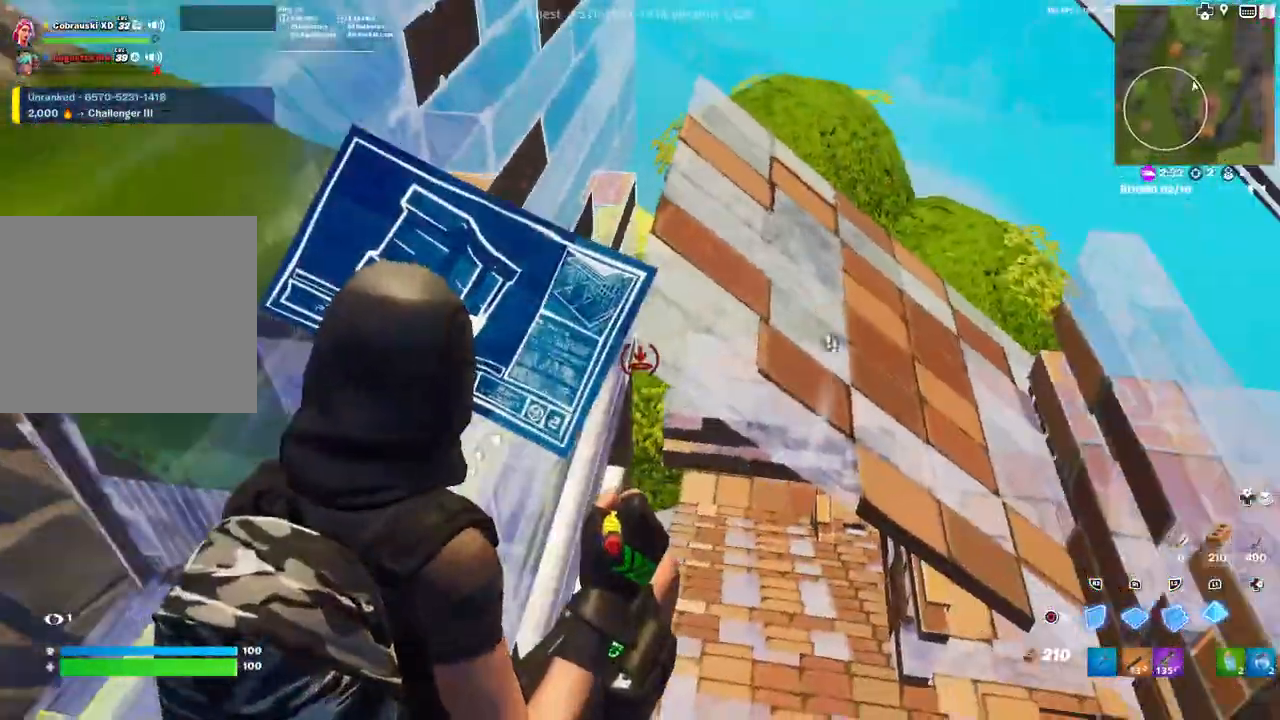
{"dt_ms": 500, "buttons": [], "left_stick": "up-left", "right_stick": "center", "events": [[17, "right_stick", "center"], [33, "left_stick", "down-right"], [117, "right_stick", "right"], [250, "R1", "down"], [267, "left_stick", "up-right"], [267, "right_stick", "up-left"], [300, "L1", "down"], [383, "right_stick", "center"], [400, "L1", "up"], [417, "left_stick", "up-left"], [467, "CIRCLE", "down"], [483, "R1", "up"], [500, "CIRCLE", "up"]]}
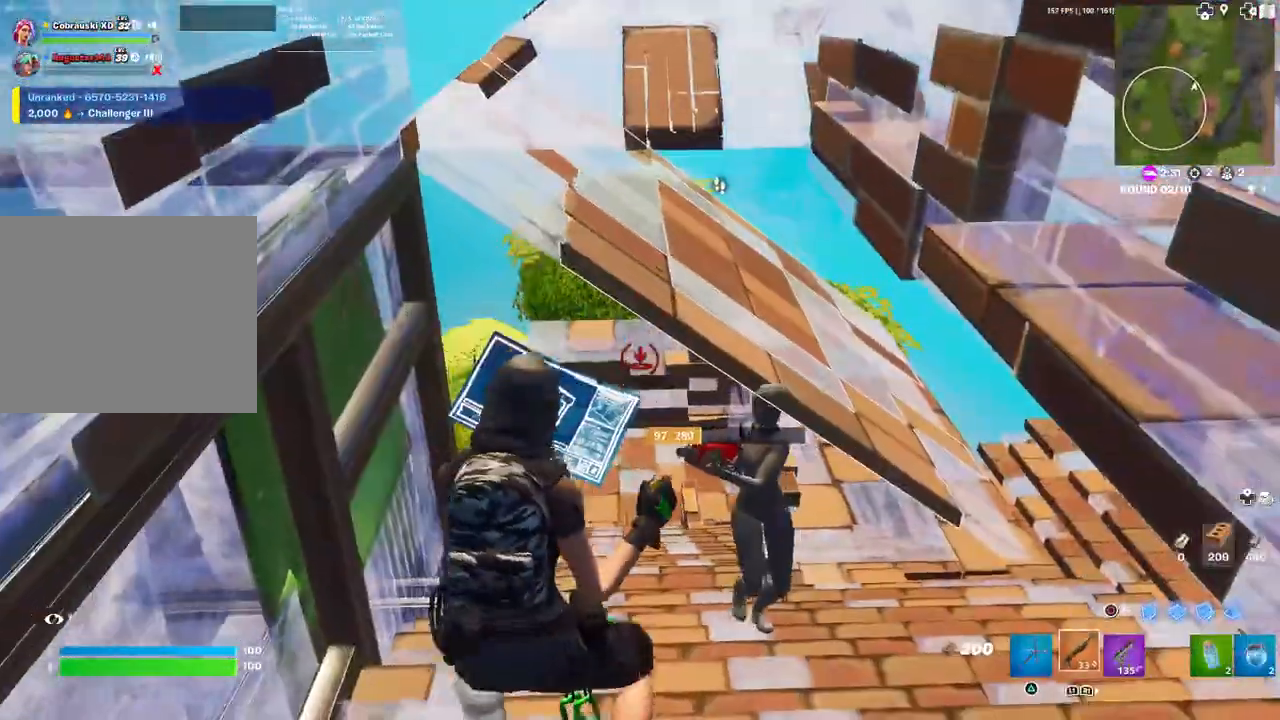
{"dt_ms": 500, "buttons": [], "left_stick": "left", "right_stick": "center", "events": [[117, "R1", "down"], [167, "right_stick", "right"], [183, "R1", "up"], [300, "right_stick", "center"], [383, "left_stick", "left"]]}
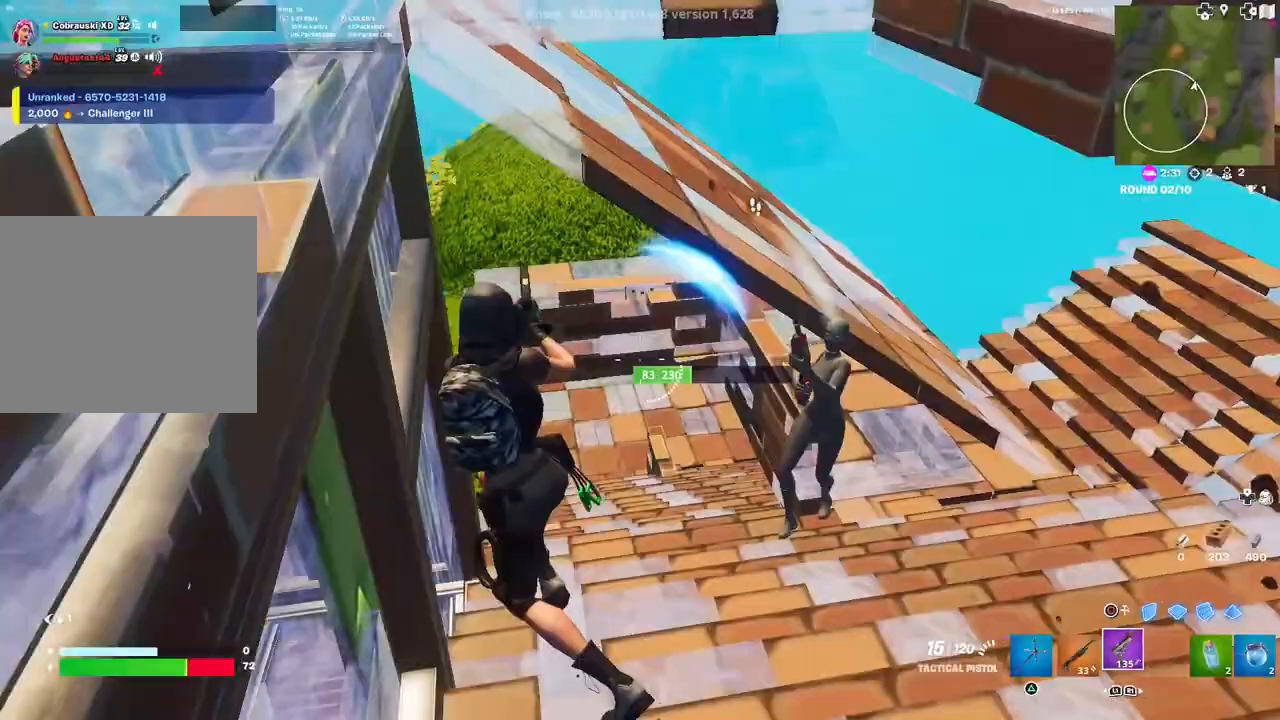
{"dt_ms": 500, "buttons": [], "left_stick": "up-left", "right_stick": "up-right", "events": [[17, "L1", "down"], [17, "left_stick", "up"], [17, "right_stick", "right"], [100, "L1", "up"], [200, "left_stick", "up-left"], [417, "right_stick", "up-right"]]}
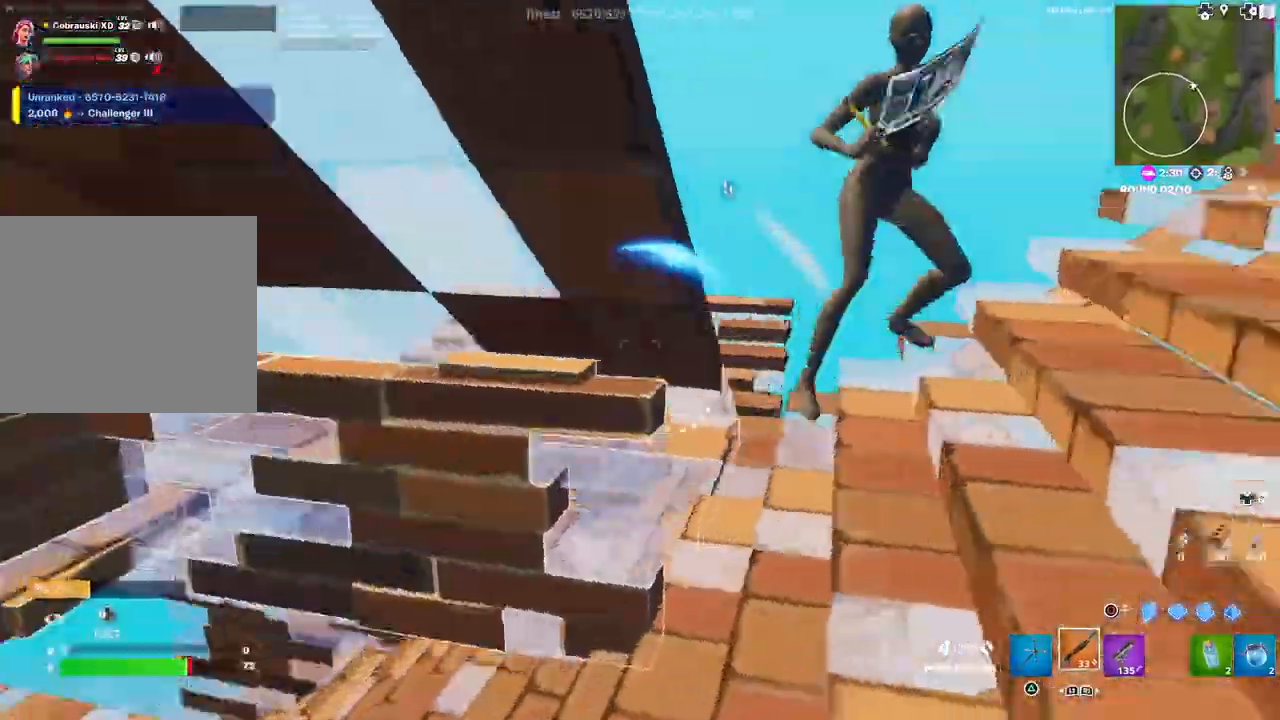
{"dt_ms": 500, "buttons": ["CIRCLE"], "left_stick": "up-left", "right_stick": "left", "events": [[150, "L3", "down"], [150, "R2", "down"], [150, "left_stick", "left"], [167, "right_stick", "up-left"], [217, "right_stick", "left"], [250, "left_stick", "up-left"], [267, "R2", "up"], [283, "L3", "up"], [333, "DPAD_LEFT", "down"], [383, "R1", "down"], [433, "DPAD_LEFT", "up"], [467, "CIRCLE", "down"], [483, "R1", "up"]]}
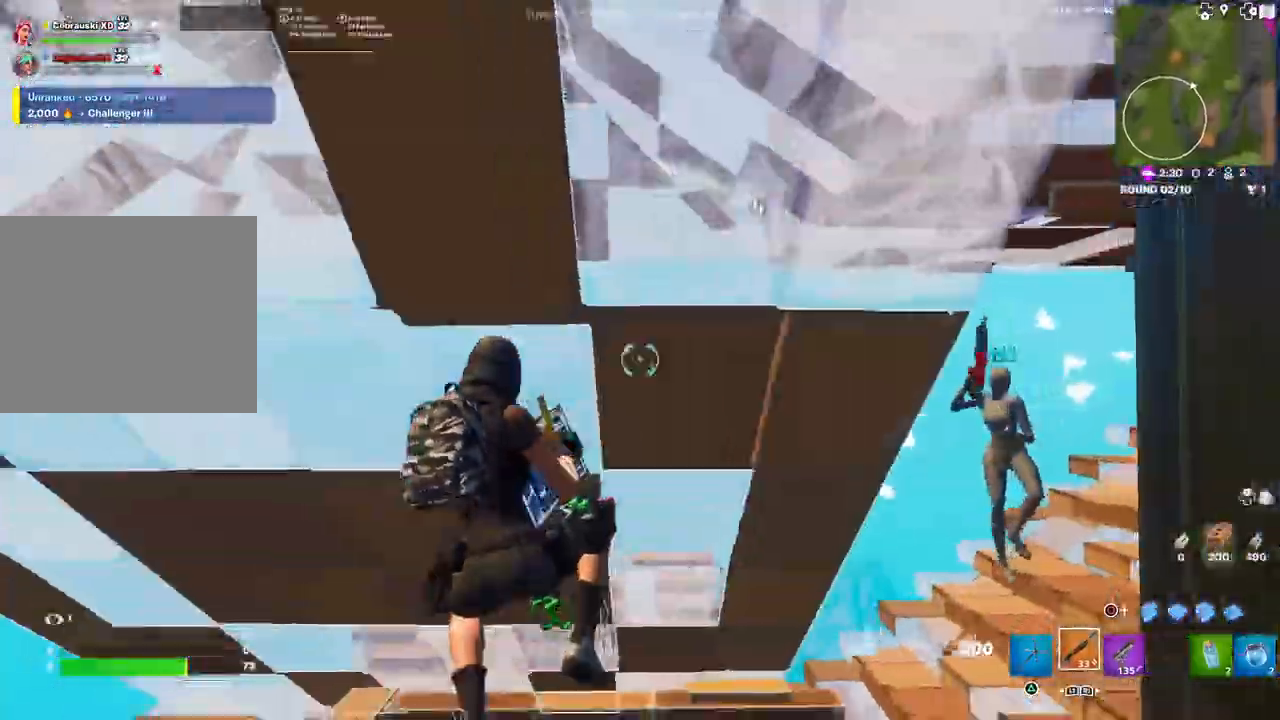
{"dt_ms": 500, "buttons": ["R2"], "left_stick": "up-left", "right_stick": "center", "events": [[17, "CIRCLE", "up"], [100, "CIRCLE", "down"], [150, "CIRCLE", "up"], [233, "right_stick", "right"], [283, "R2", "down"], [367, "right_stick", "left"], [450, "right_stick", "center"]]}
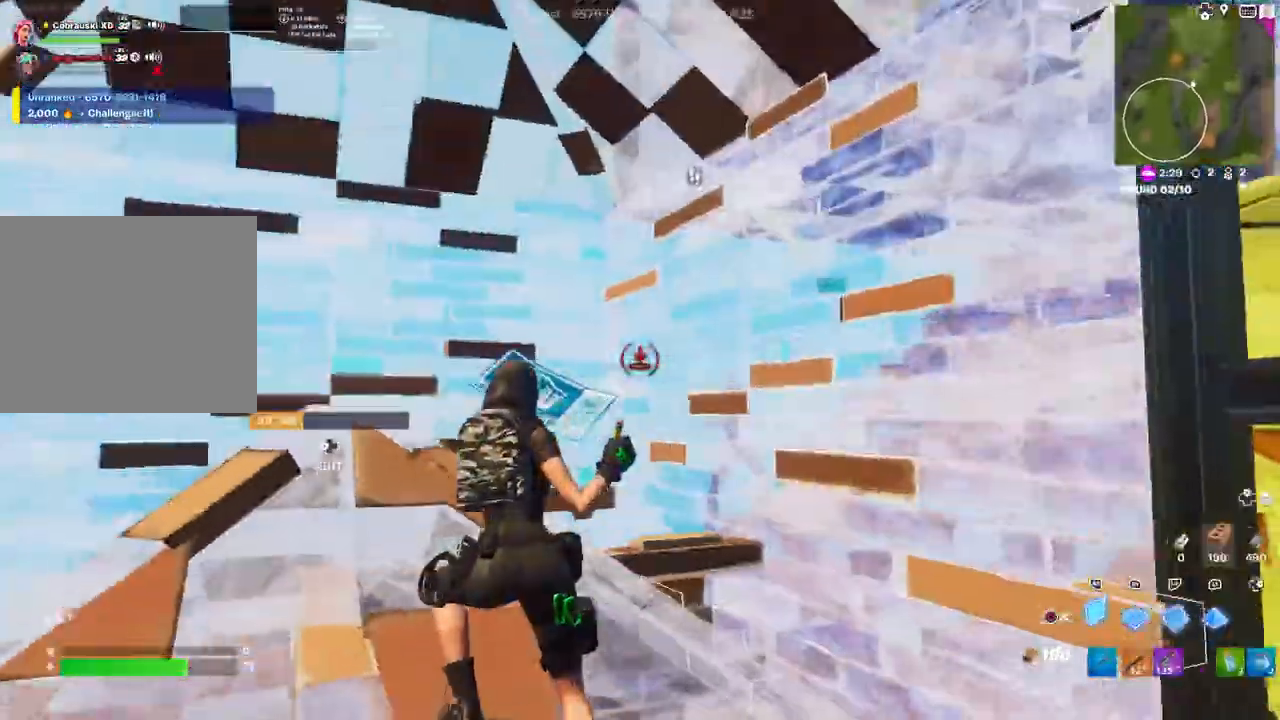
{"dt_ms": 500, "buttons": [], "left_stick": "down-left", "right_stick": "right", "events": [[33, "CIRCLE", "down"], [83, "R2", "up"], [100, "CIRCLE", "up"], [117, "left_stick", "up"], [183, "right_stick", "down"], [267, "left_stick", "up-left"], [333, "right_stick", "right"], [483, "left_stick", "down-left"]]}
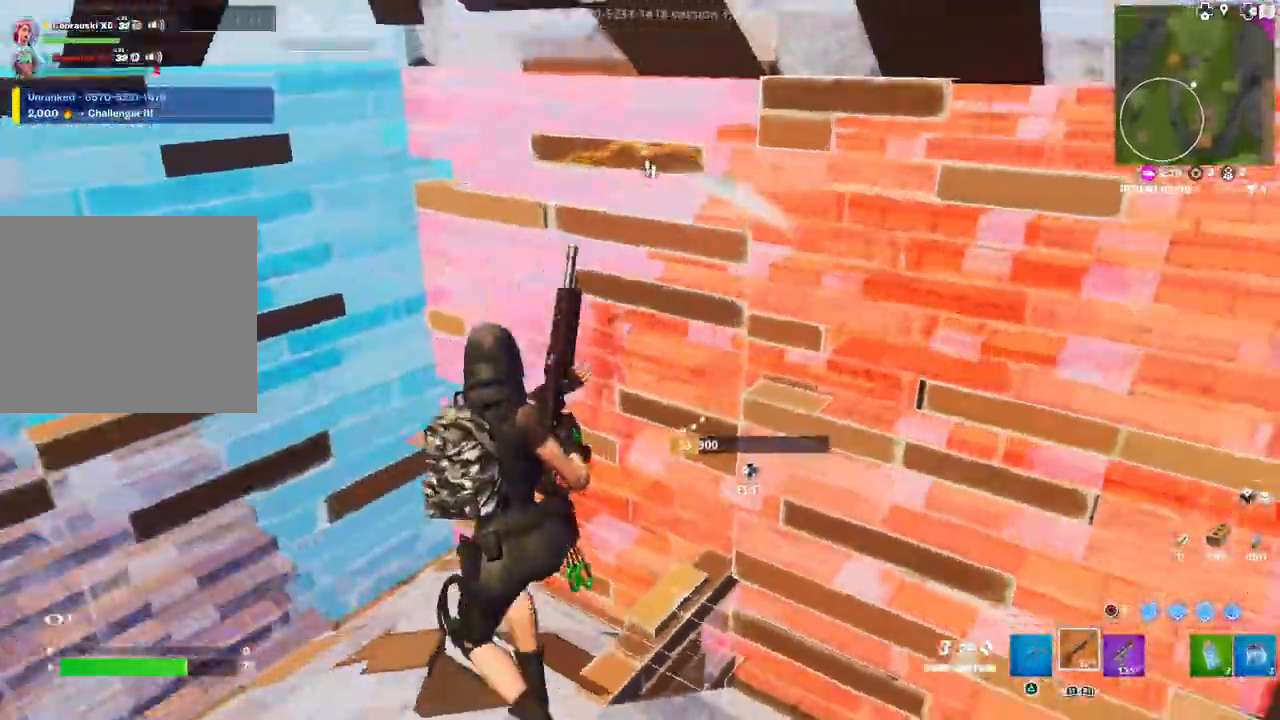
{"dt_ms": 500, "buttons": [], "left_stick": "up-right", "right_stick": "center", "events": [[133, "left_stick", "left"], [133, "right_stick", "center"], [217, "right_stick", "left"], [300, "right_stick", "center"], [333, "left_stick", "up-right"], [350, "right_stick", "right"], [467, "right_stick", "center"]]}
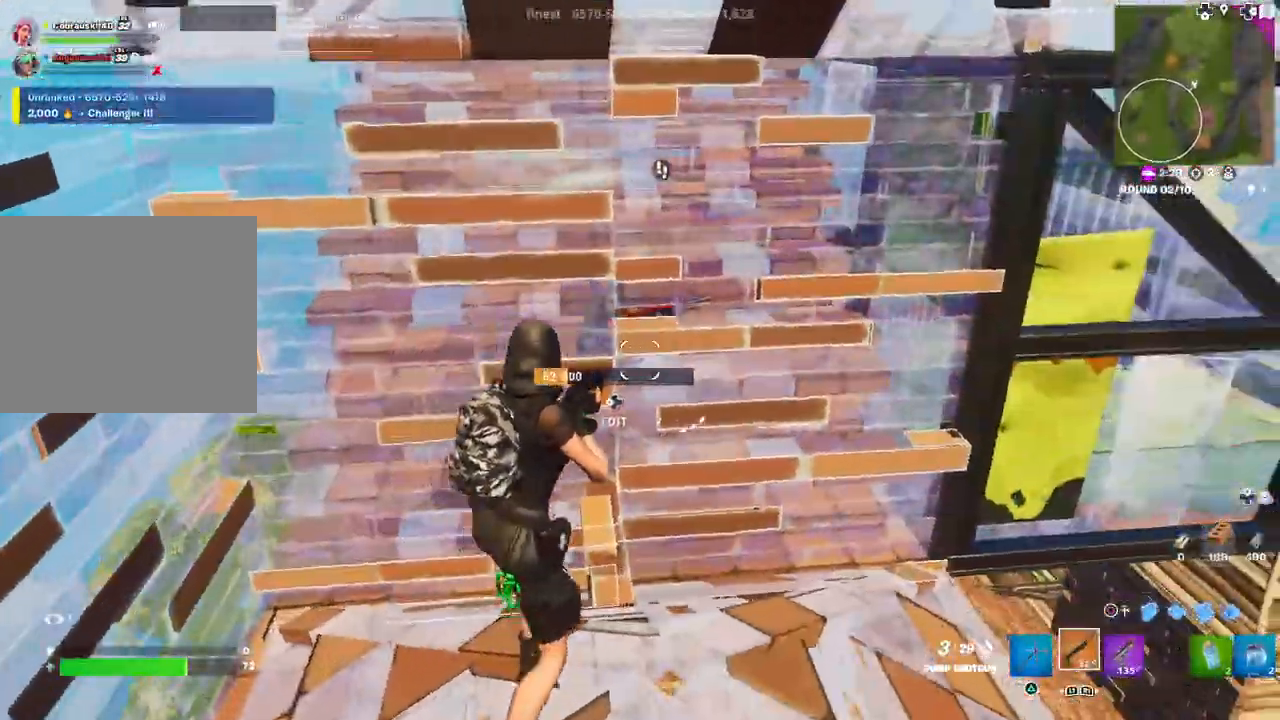
{"dt_ms": 500, "buttons": [], "left_stick": "left", "right_stick": "right", "events": [[33, "right_stick", "right"], [150, "DPAD_LEFT", "down"], [183, "R2", "down"], [183, "right_stick", "up-left"], [267, "DPAD_LEFT", "up"], [300, "right_stick", "down-right"], [317, "R2", "up"], [333, "left_stick", "up-left"], [417, "left_stick", "left"], [450, "right_stick", "right"]]}
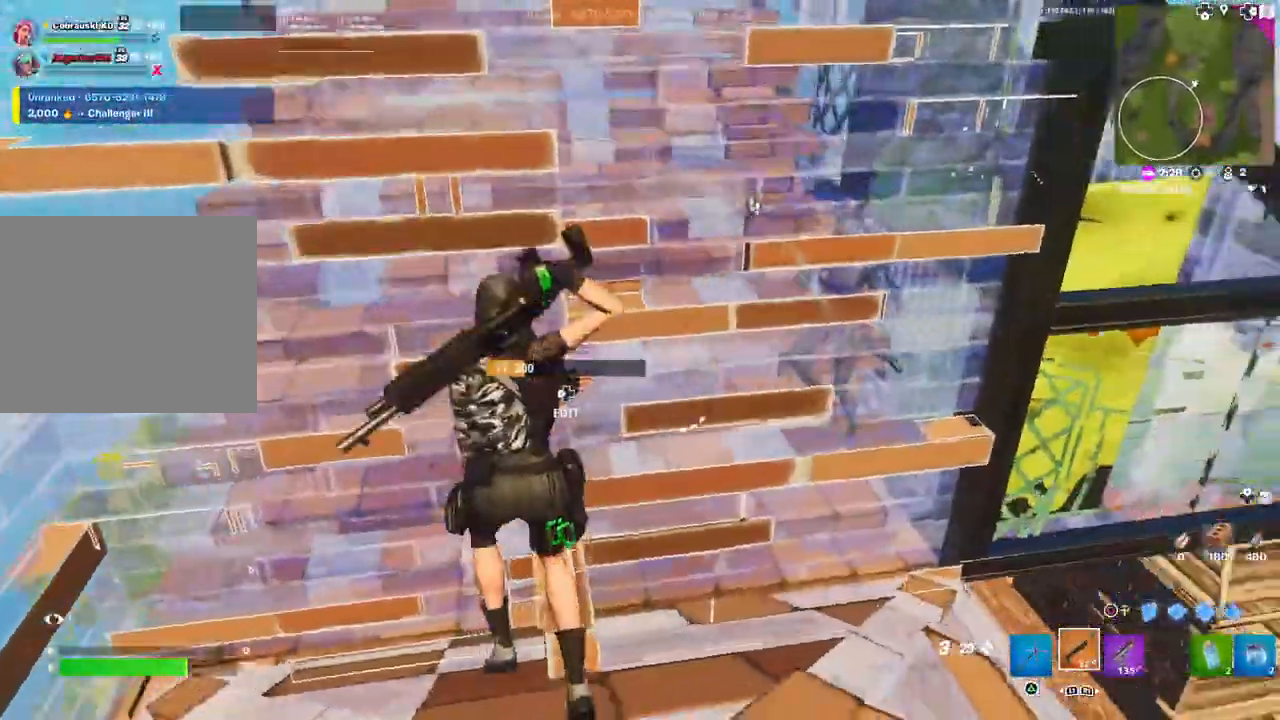
{"dt_ms": 500, "buttons": [], "left_stick": "up-right", "right_stick": "center", "events": [[17, "left_stick", "down-left"], [233, "left_stick", "down-right"], [317, "left_stick", "up-right"], [317, "right_stick", "center"]]}
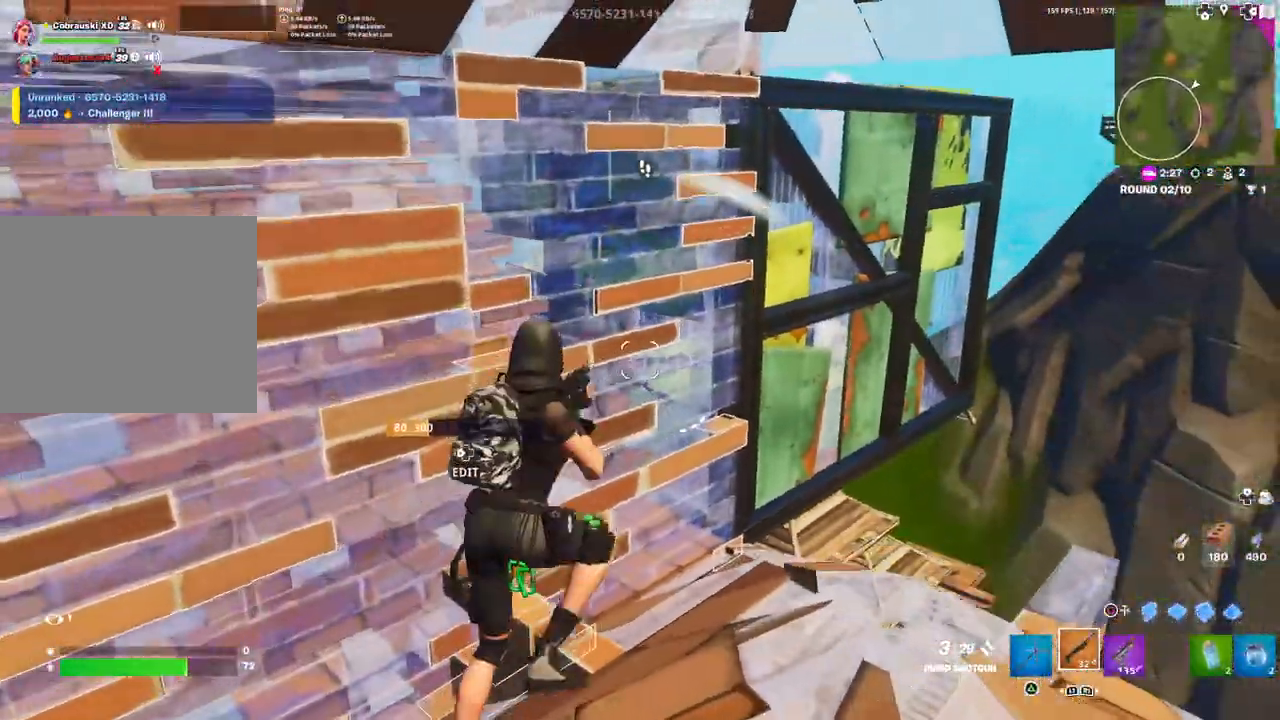
{"dt_ms": 500, "buttons": [], "left_stick": "down-right", "right_stick": "left", "events": [[300, "left_stick", "left"], [450, "right_stick", "left"], [467, "left_stick", "down-right"]]}
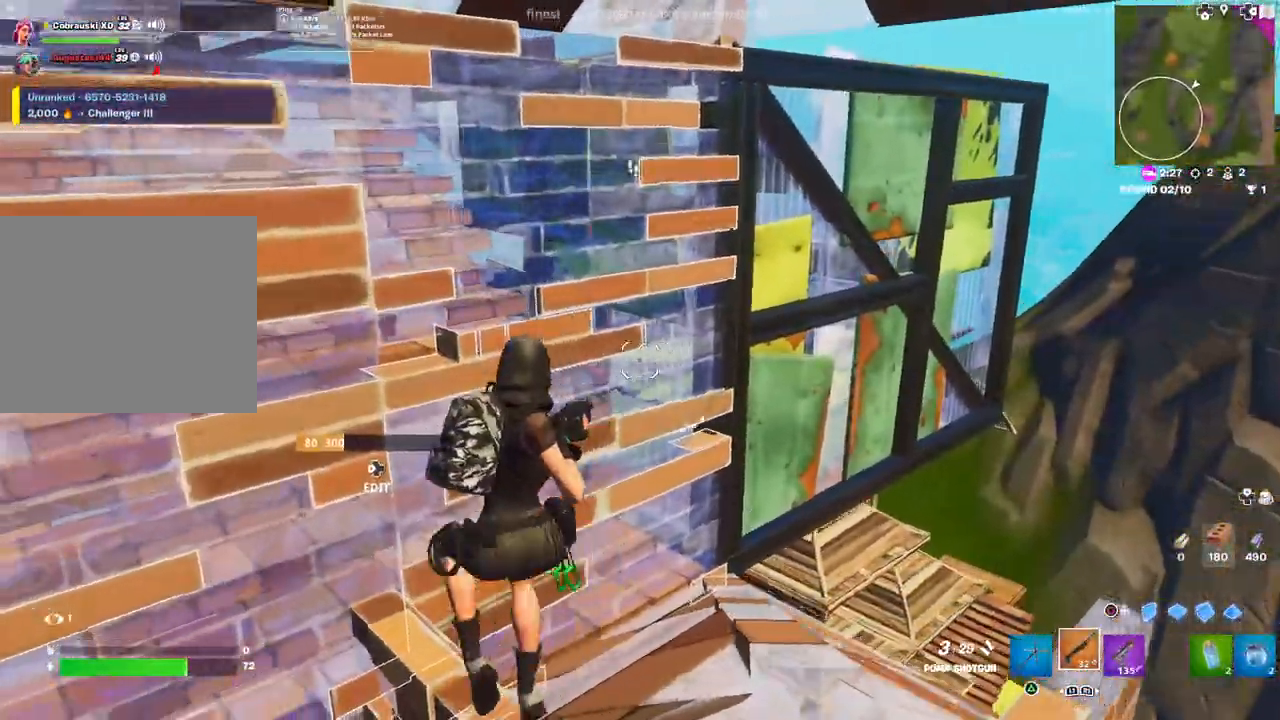
{"dt_ms": 500, "buttons": ["R1", "DPAD_LEFT"], "left_stick": "left", "right_stick": "left", "events": [[33, "right_stick", "center"], [117, "DPAD_LEFT", "down"], [117, "left_stick", "down-left"], [133, "R2", "down"], [167, "left_stick", "left"], [217, "DPAD_LEFT", "up"], [250, "R2", "up"], [350, "right_stick", "left"], [450, "DPAD_LEFT", "down"], [483, "R1", "down"]]}
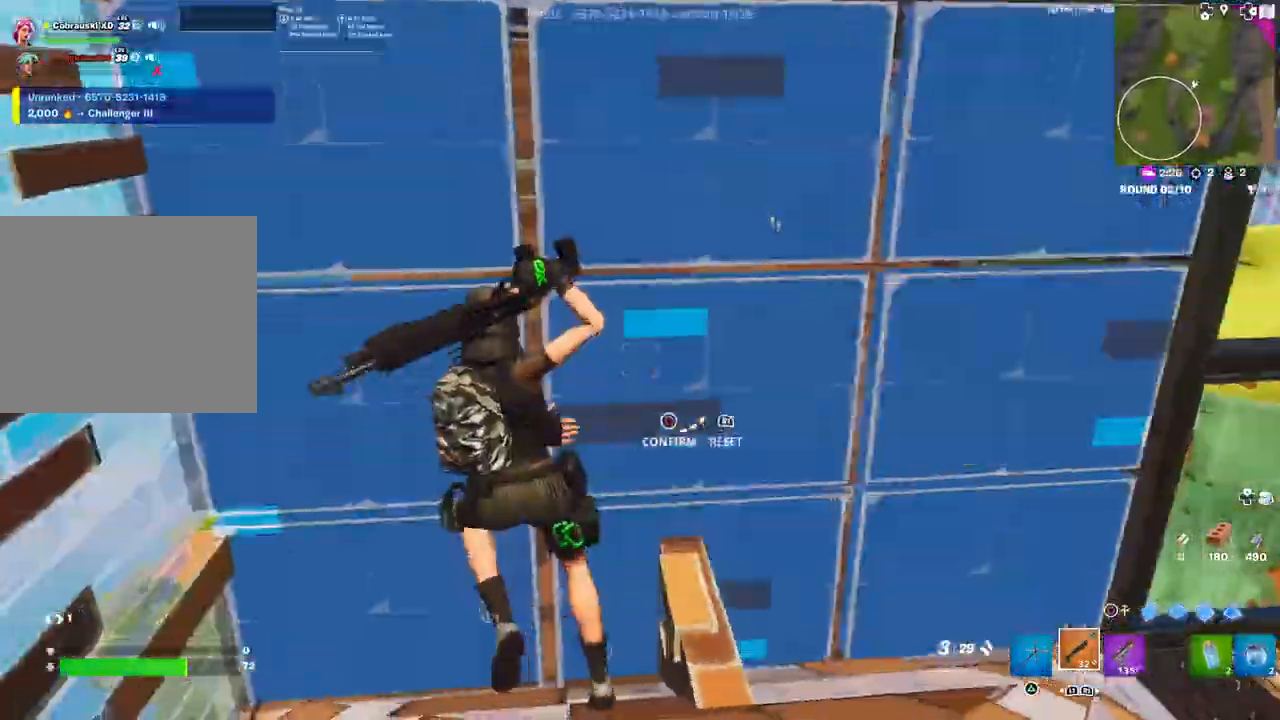
{"dt_ms": 500, "buttons": [], "left_stick": "down-right", "right_stick": "center", "events": [[50, "CIRCLE", "down"], [50, "DPAD_LEFT", "up"], [83, "R1", "up"], [83, "left_stick", "down-right"], [133, "CIRCLE", "up"], [250, "right_stick", "right"], [333, "right_stick", "center"]]}
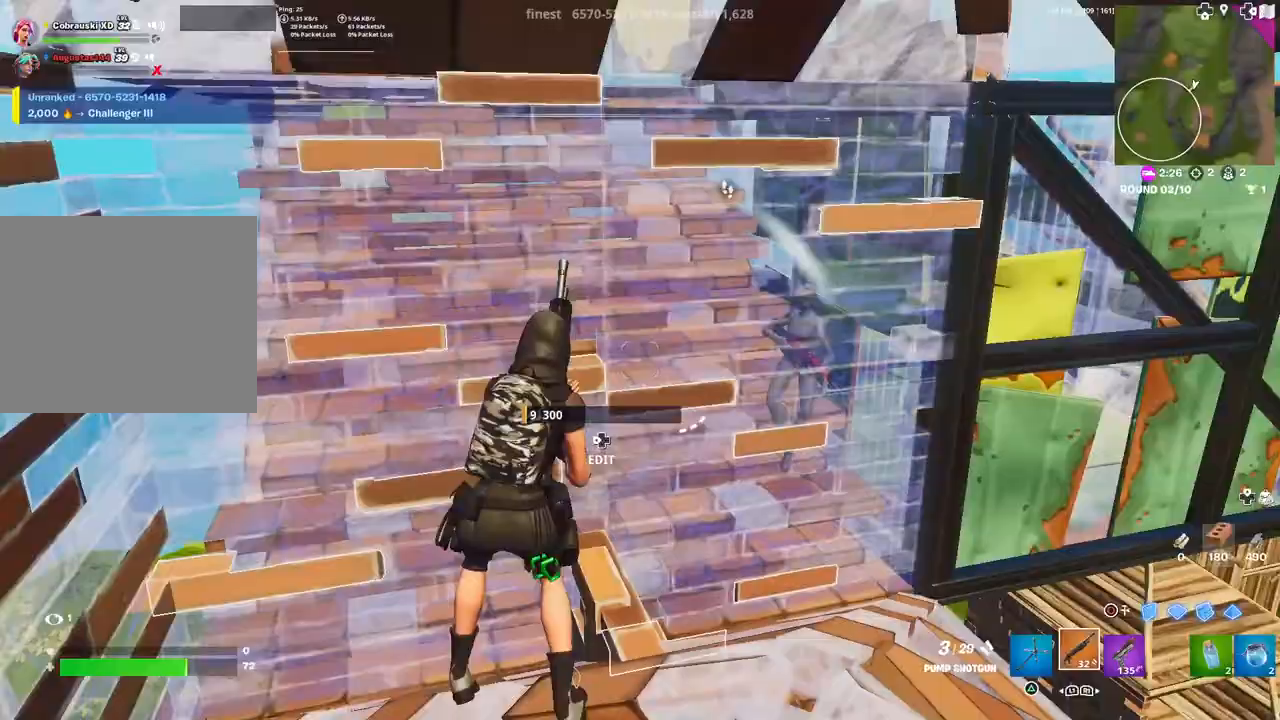
{"dt_ms": 500, "buttons": [], "left_stick": "up-right", "right_stick": "center", "events": [[350, "left_stick", "up-right"]]}
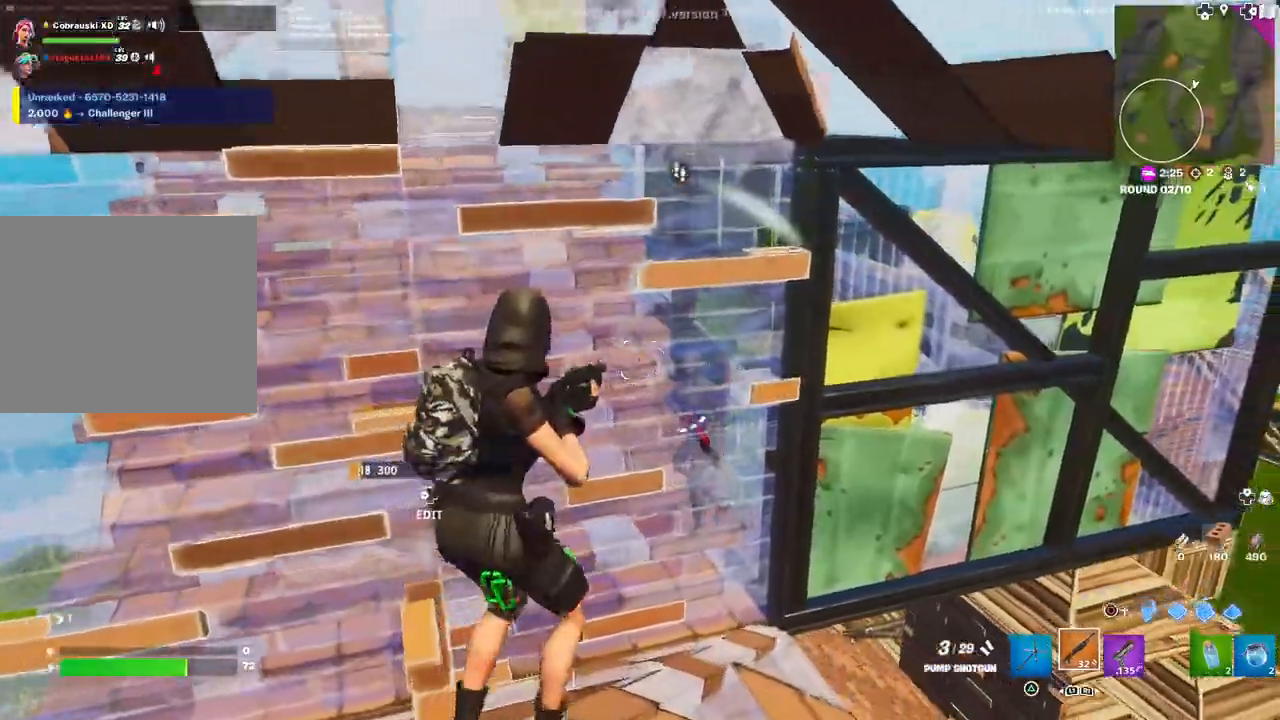
{"dt_ms": 500, "buttons": [], "left_stick": "up-left", "right_stick": "left", "events": [[50, "left_stick", "up-left"], [167, "left_stick", "up"], [233, "DPAD_LEFT", "down"], [283, "R2", "down"], [317, "left_stick", "up-left"], [333, "DPAD_LEFT", "up"], [333, "R2", "up"], [367, "right_stick", "left"]]}
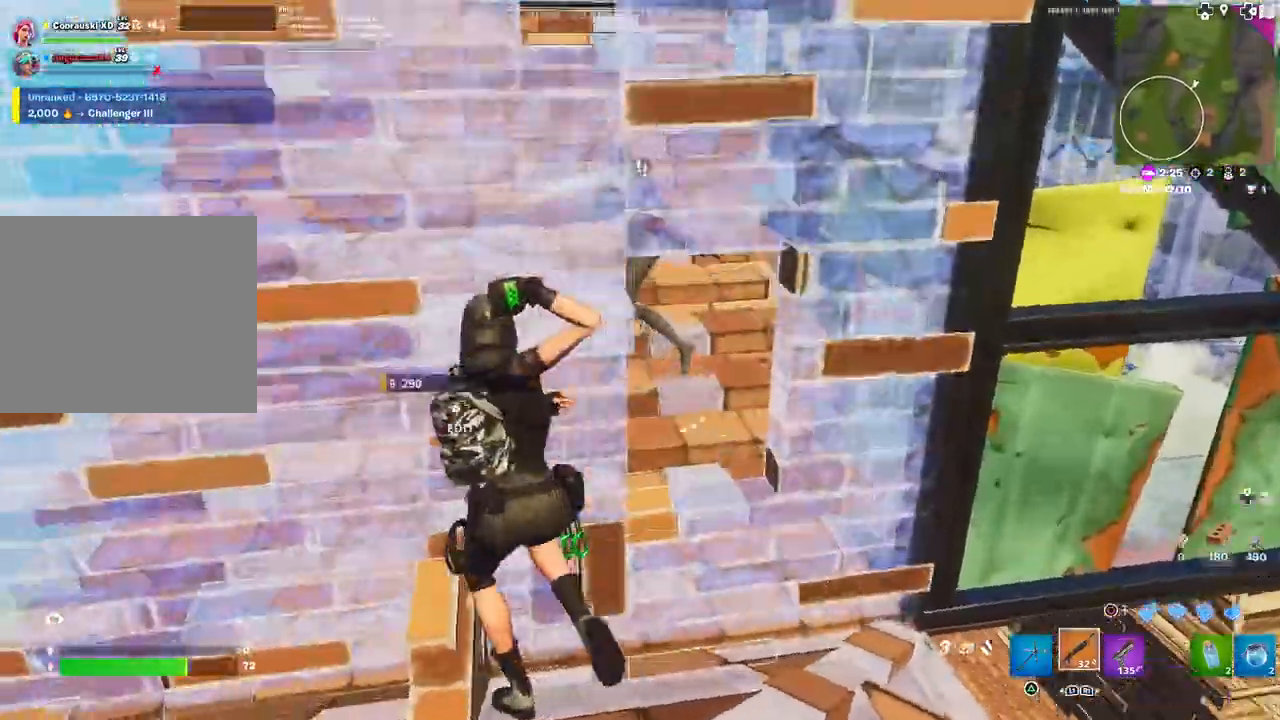
{"dt_ms": 500, "buttons": [], "left_stick": "down-right", "right_stick": "center", "events": [[50, "DPAD_LEFT", "down"], [50, "right_stick", "center"], [83, "R1", "down"], [133, "CIRCLE", "down"], [150, "DPAD_LEFT", "up"], [150, "left_stick", "down-left"], [200, "R1", "up"], [233, "CIRCLE", "up"], [317, "left_stick", "down"], [350, "right_stick", "up-left"], [417, "right_stick", "center"], [483, "left_stick", "down-right"]]}
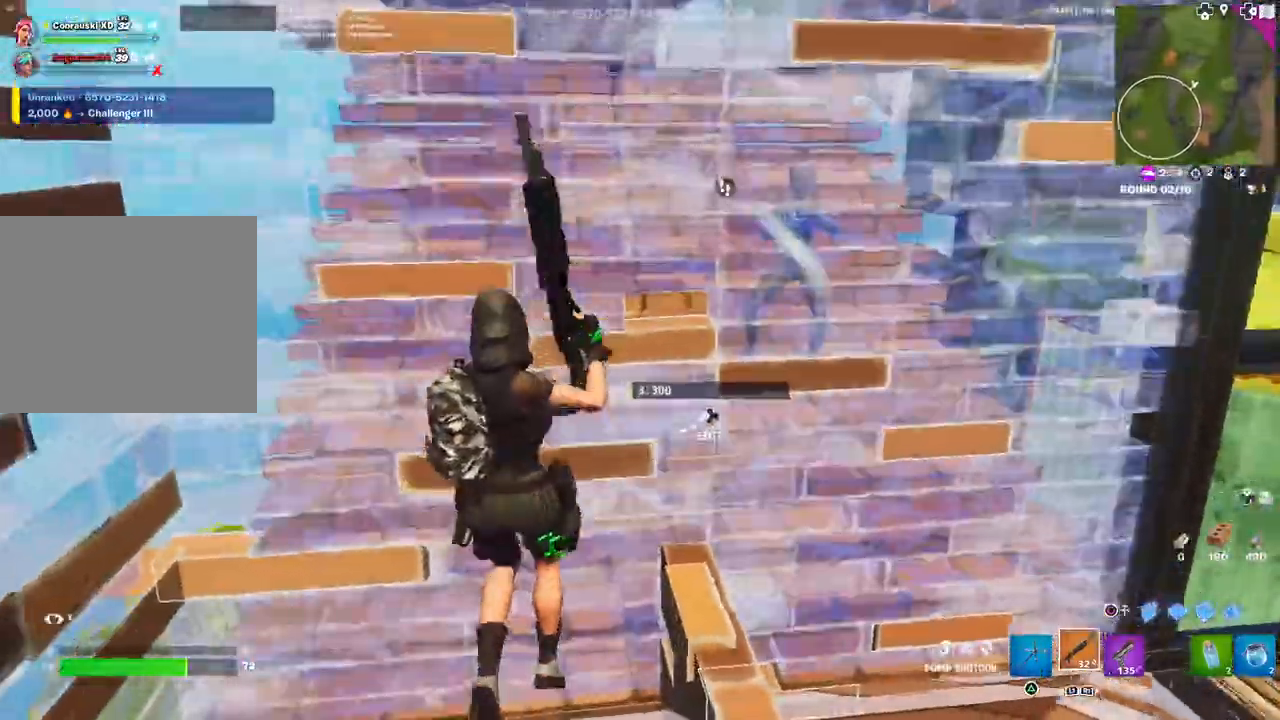
{"dt_ms": 1000, "buttons": [], "left_stick": "down-right", "right_stick": "down-right"}
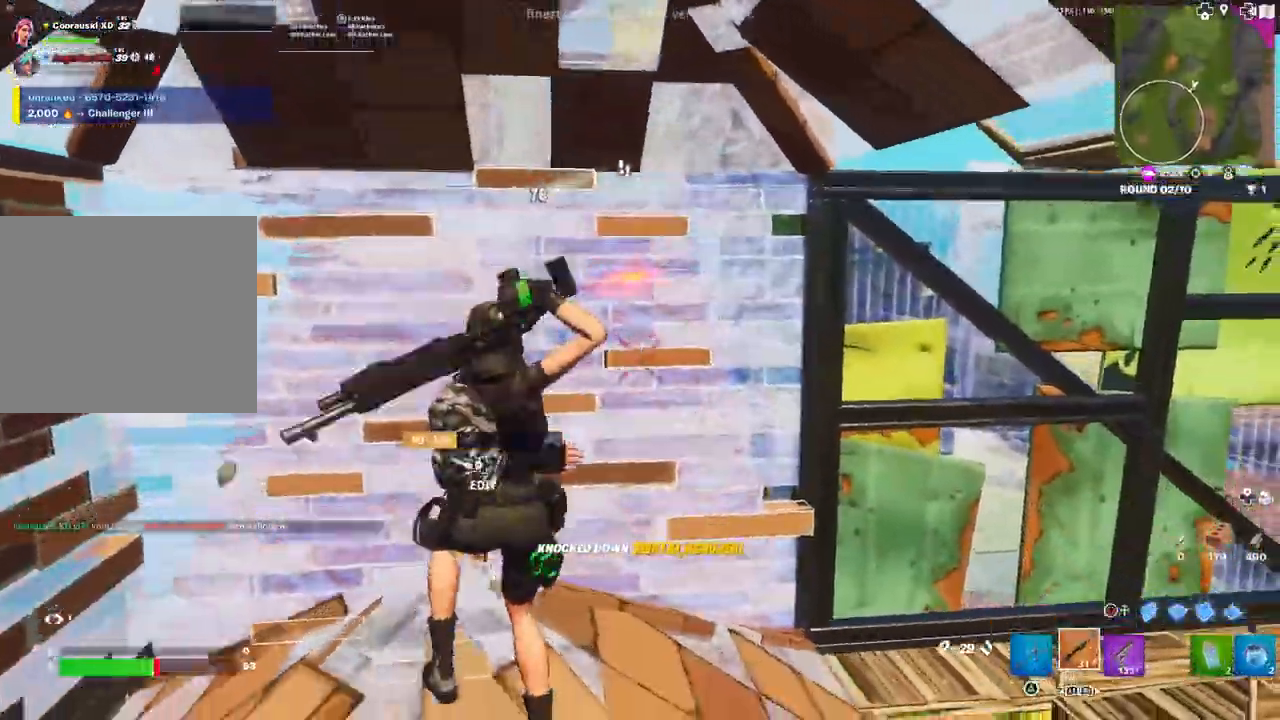
{"dt_ms": 500, "buttons": ["L1"], "left_stick": "up-right", "right_stick": "up", "events": [[50, "left_stick", "right"], [183, "left_stick", "up-right"], [183, "right_stick", "center"], [233, "CIRCLE", "down"], [300, "CIRCLE", "up"], [383, "right_stick", "down-right"], [417, "R1", "down"], [450, "L1", "down"], [450, "right_stick", "up"], [500, "R1", "up"]]}
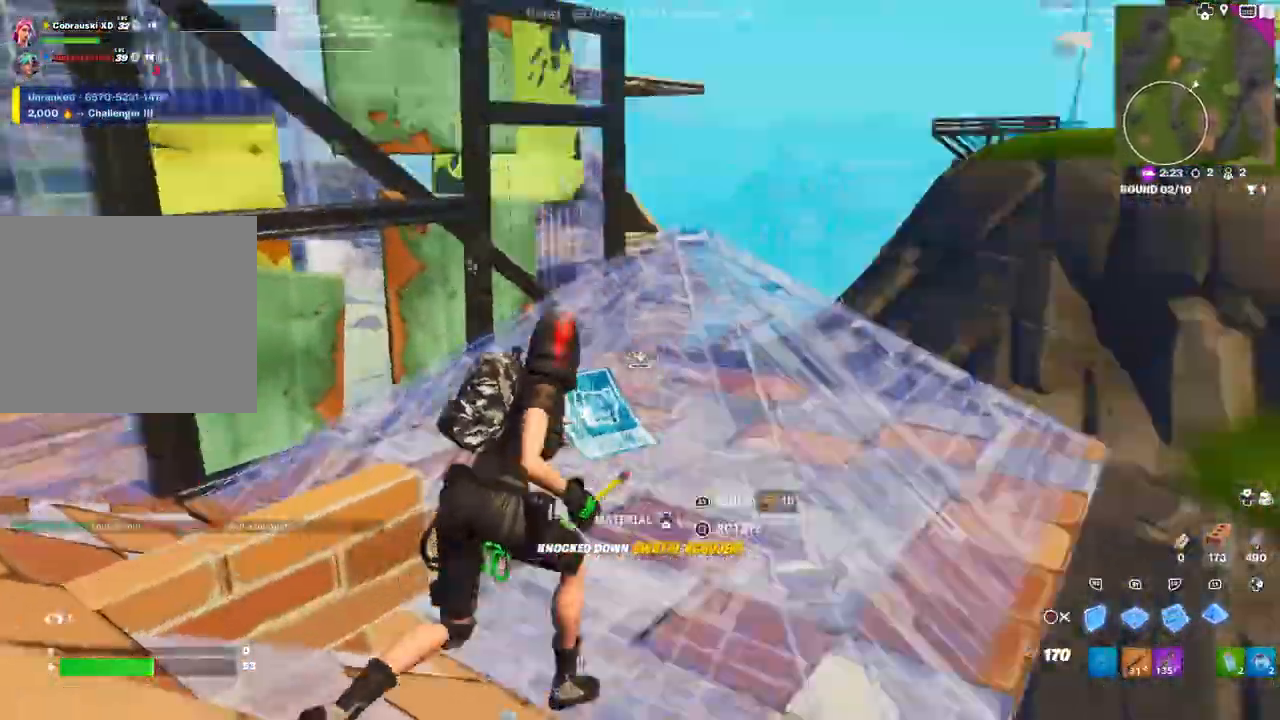
{"dt_ms": 500, "buttons": ["L1"], "left_stick": "down-left", "right_stick": "up-right", "events": [[33, "L1", "up"], [67, "right_stick", "center"], [83, "L1", "down"], [167, "R2", "down"], [183, "L1", "up"], [183, "right_stick", "right"], [267, "left_stick", "up-left"], [383, "right_stick", "up-right"], [400, "left_stick", "down-left"], [450, "R2", "up"], [483, "L1", "down"]]}
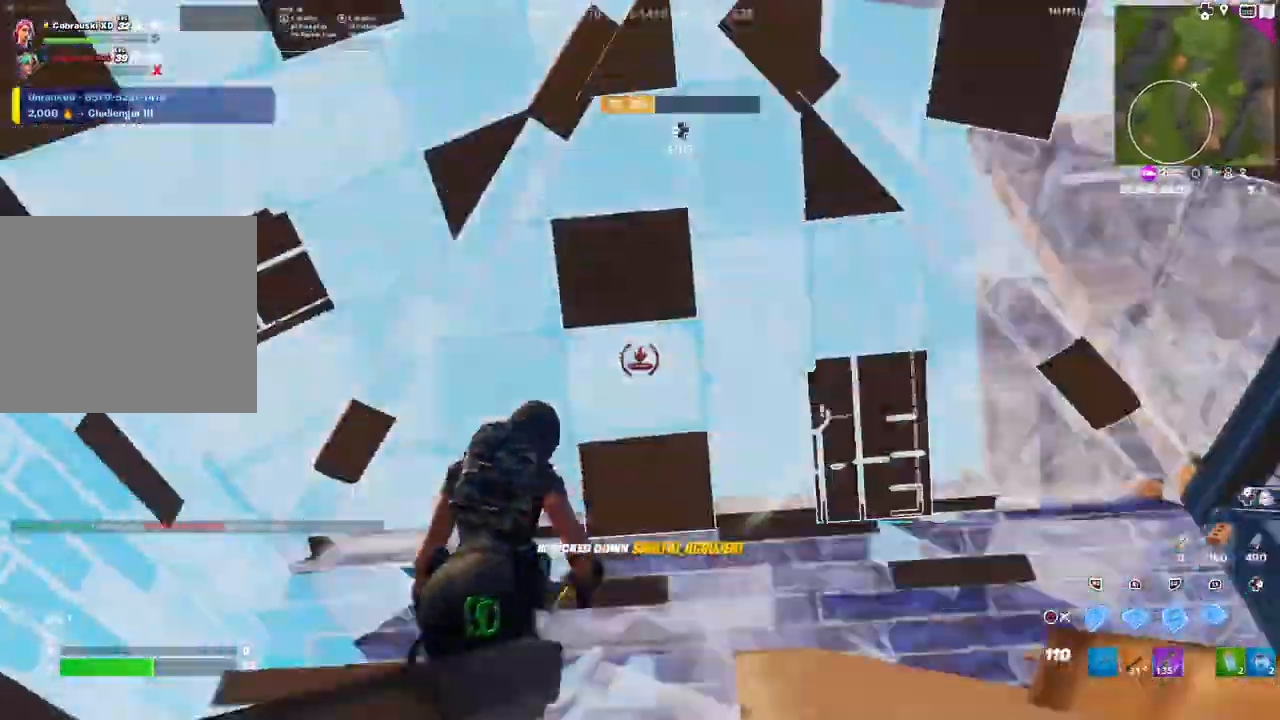
{"dt_ms": 500, "buttons": [], "left_stick": "up-left", "right_stick": "right", "events": [[17, "R1", "down"], [33, "right_stick", "down-left"], [67, "L1", "up"], [67, "left_stick", "down"], [100, "right_stick", "center"], [167, "L1", "down"], [183, "CIRCLE", "down"], [200, "R1", "up"], [233, "CIRCLE", "up"], [250, "L1", "up"], [317, "left_stick", "right"], [317, "right_stick", "down"], [367, "L1", "down"], [367, "left_stick", "up"], [367, "right_stick", "down-right"], [450, "left_stick", "up-left"], [467, "L1", "up"], [500, "right_stick", "right"]]}
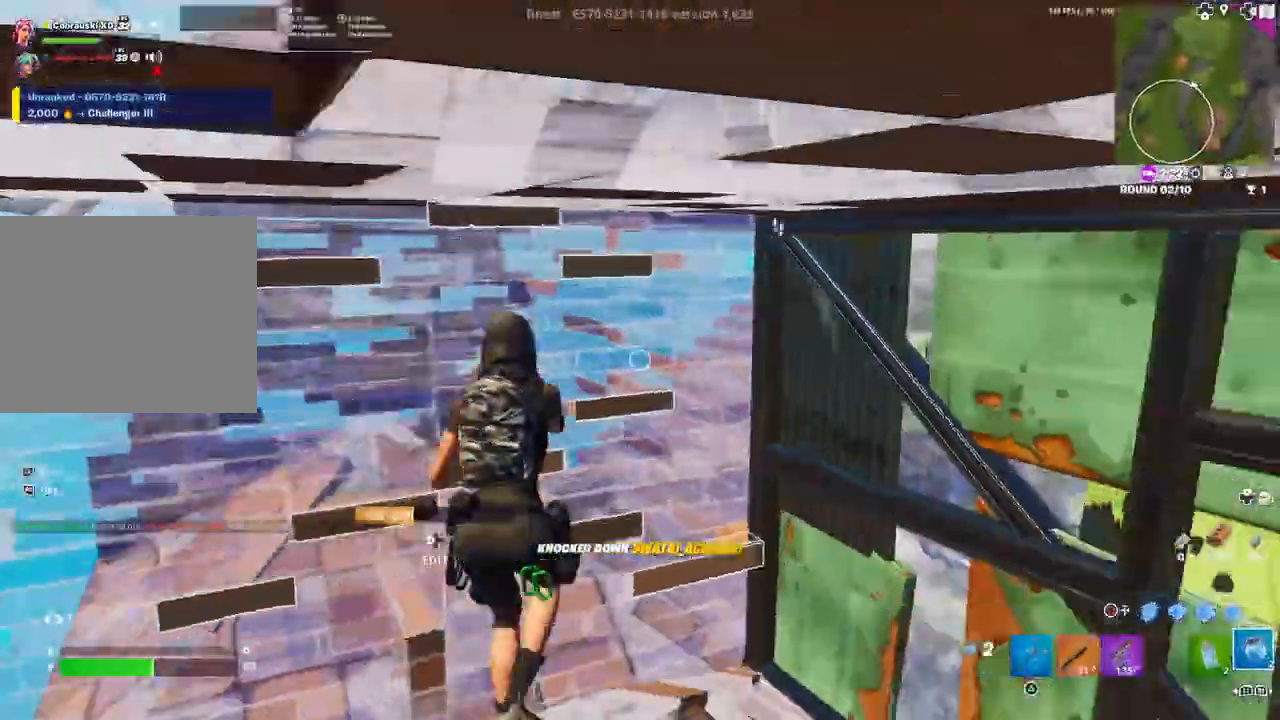
{"dt_ms": 500, "buttons": [], "left_stick": "center", "right_stick": "center", "events": [[233, "left_stick", "center"], [400, "L1", "down"], [400, "right_stick", "center"], [483, "L1", "up"]]}
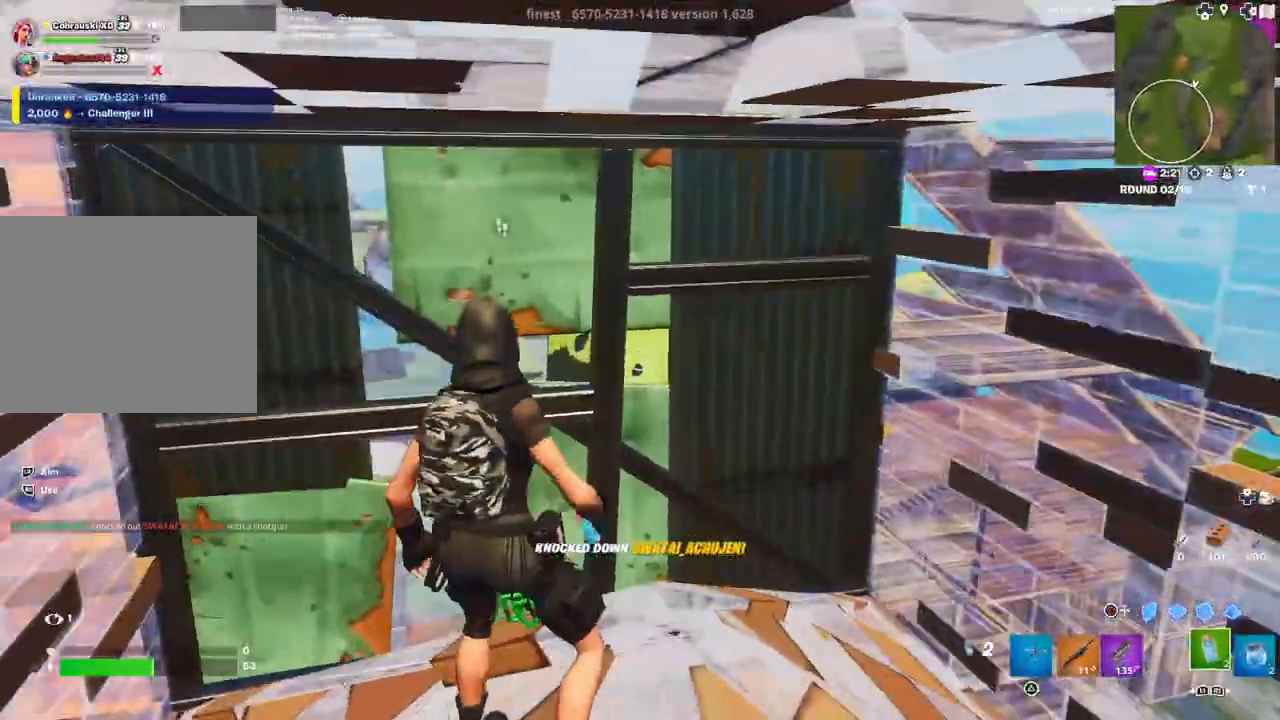
{"dt_ms": 500, "buttons": ["R2"], "left_stick": "center", "right_stick": "center", "events": [[67, "right_stick", "right"], [133, "R2", "down"], [200, "right_stick", "left"], [333, "right_stick", "center"]]}
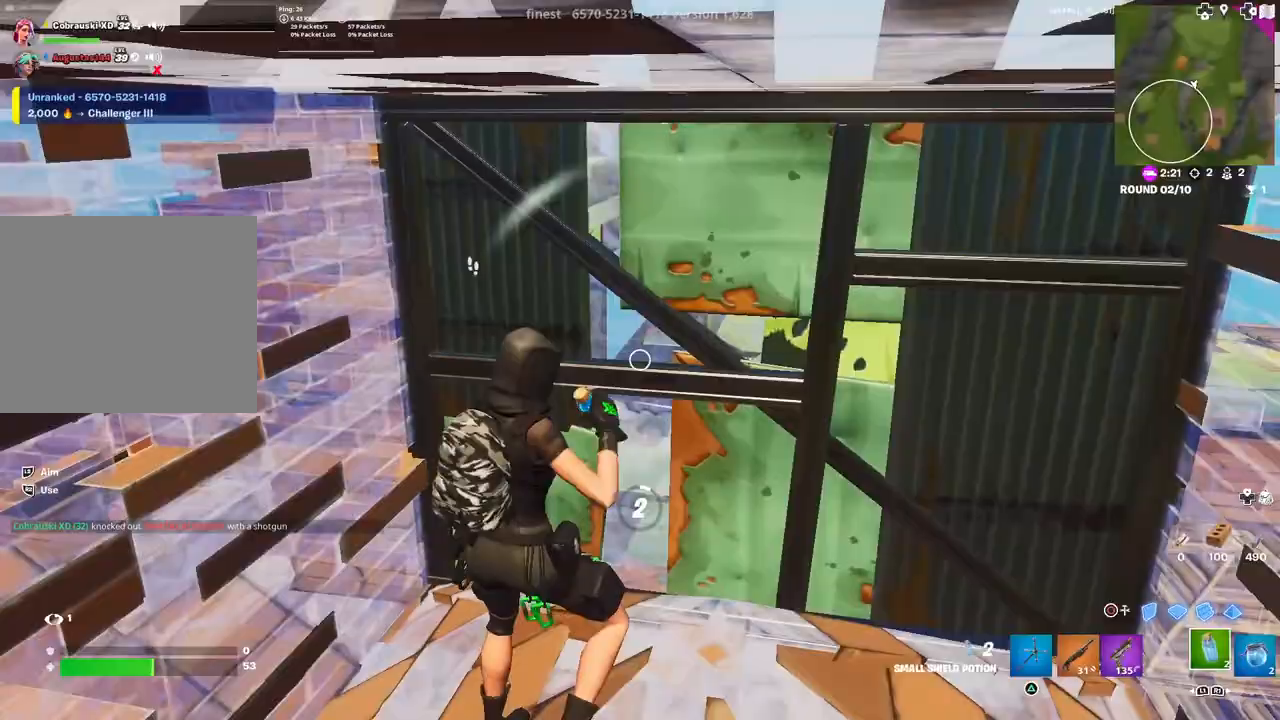
{"dt_ms": 500, "buttons": ["R2"], "left_stick": "center", "right_stick": "center", "events": [[250, "right_stick", "left"], [433, "right_stick", "center"]]}
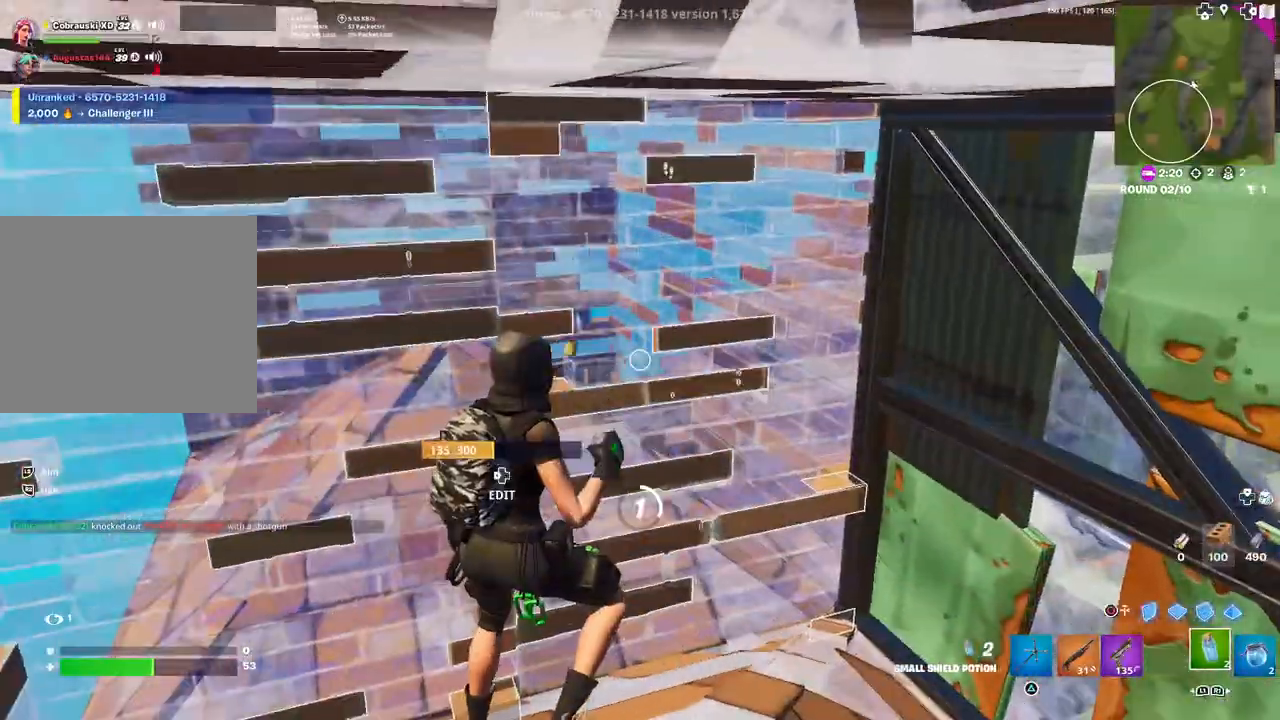
{"dt_ms": 500, "buttons": ["R2"], "left_stick": "center", "right_stick": "center", "events": [[300, "right_stick", "left"], [500, "right_stick", "center"]]}
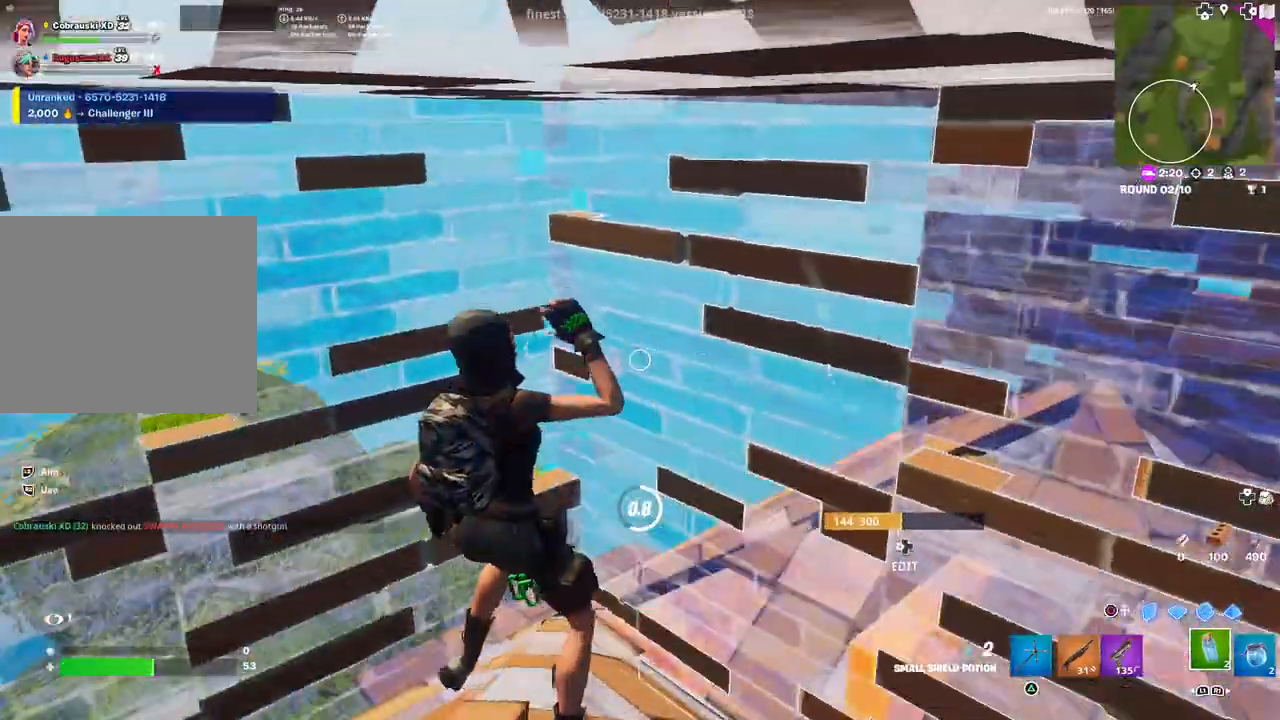
{"dt_ms": 500, "buttons": ["R2"], "left_stick": "center", "right_stick": "center", "events": [[100, "right_stick", "left"], [367, "right_stick", "center"]]}
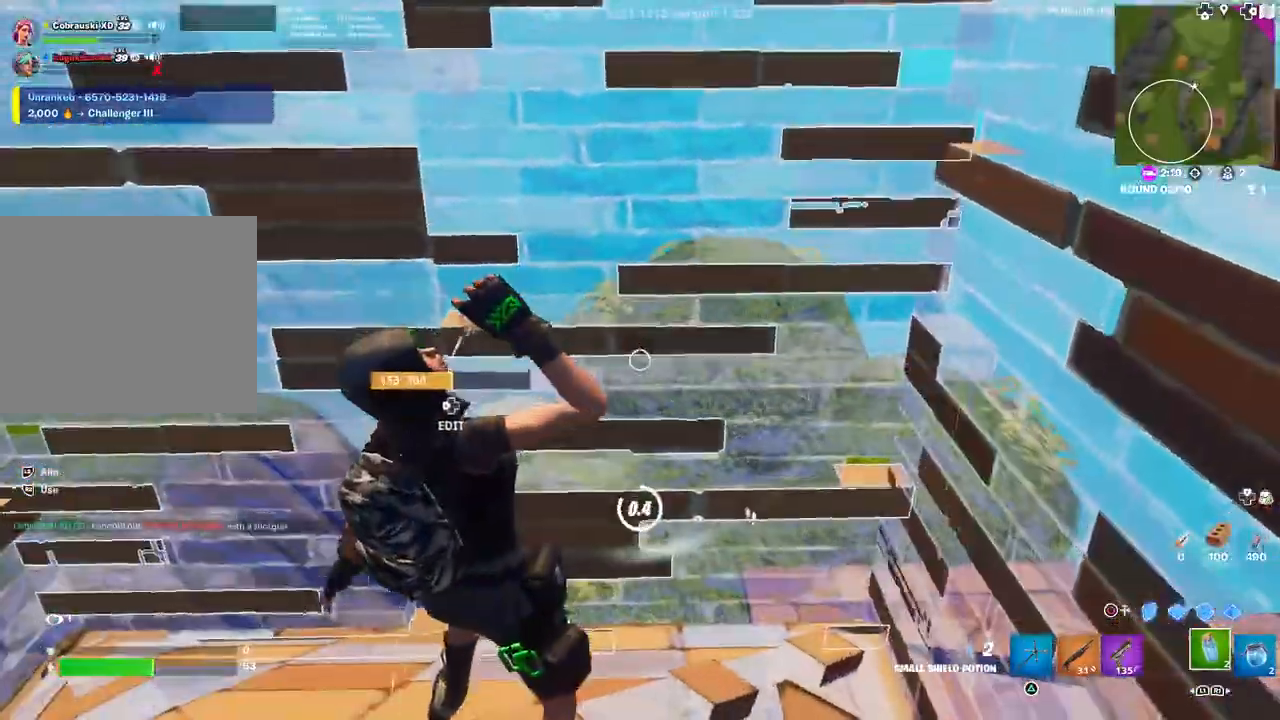
{"dt_ms": 500, "buttons": [], "left_stick": "up-left", "right_stick": "center", "events": [[167, "left_stick", "up-left"], [317, "R2", "up"]]}
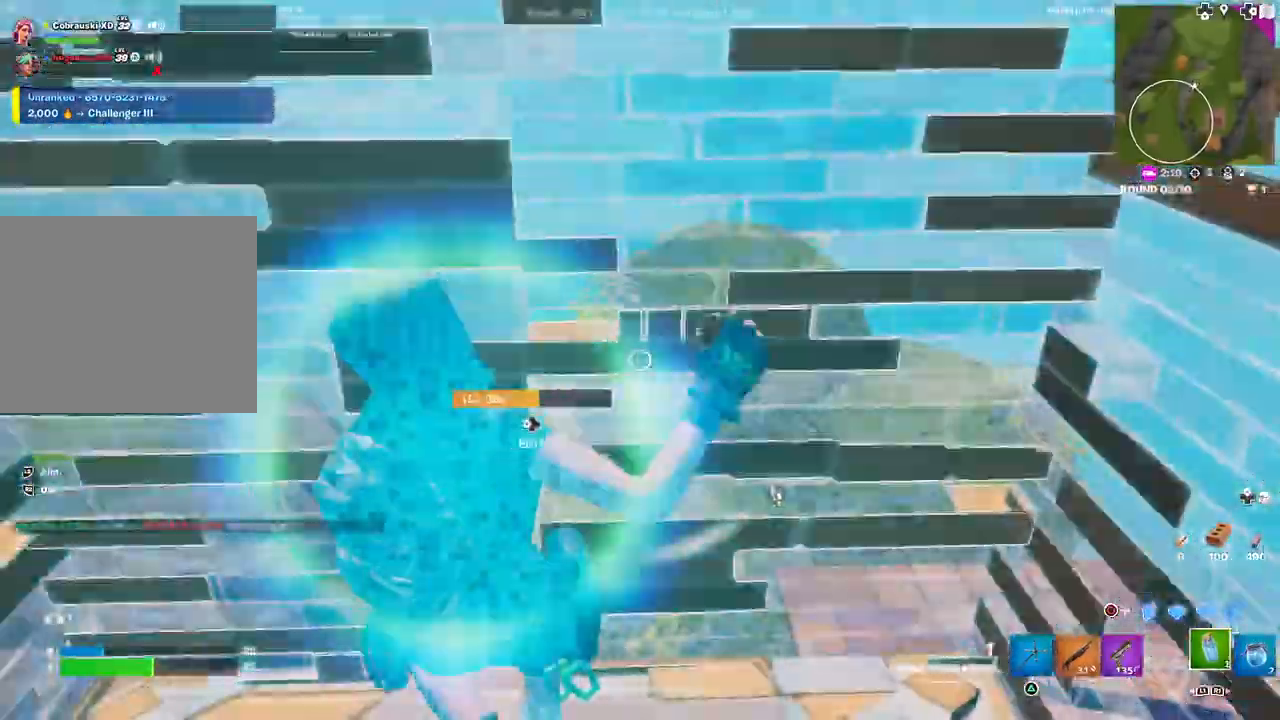
{"dt_ms": 500, "buttons": [], "left_stick": "center", "right_stick": "center", "events": [[50, "DPAD_LEFT", "down"], [50, "right_stick", "left"], [67, "R2", "down"], [67, "left_stick", "up"], [117, "right_stick", "down"], [167, "DPAD_LEFT", "up"], [167, "right_stick", "right"], [233, "right_stick", "up"], [267, "R2", "up"], [267, "left_stick", "left"], [300, "right_stick", "center"], [417, "CIRCLE", "down"], [500, "CIRCLE", "up"], [500, "left_stick", "center"]]}
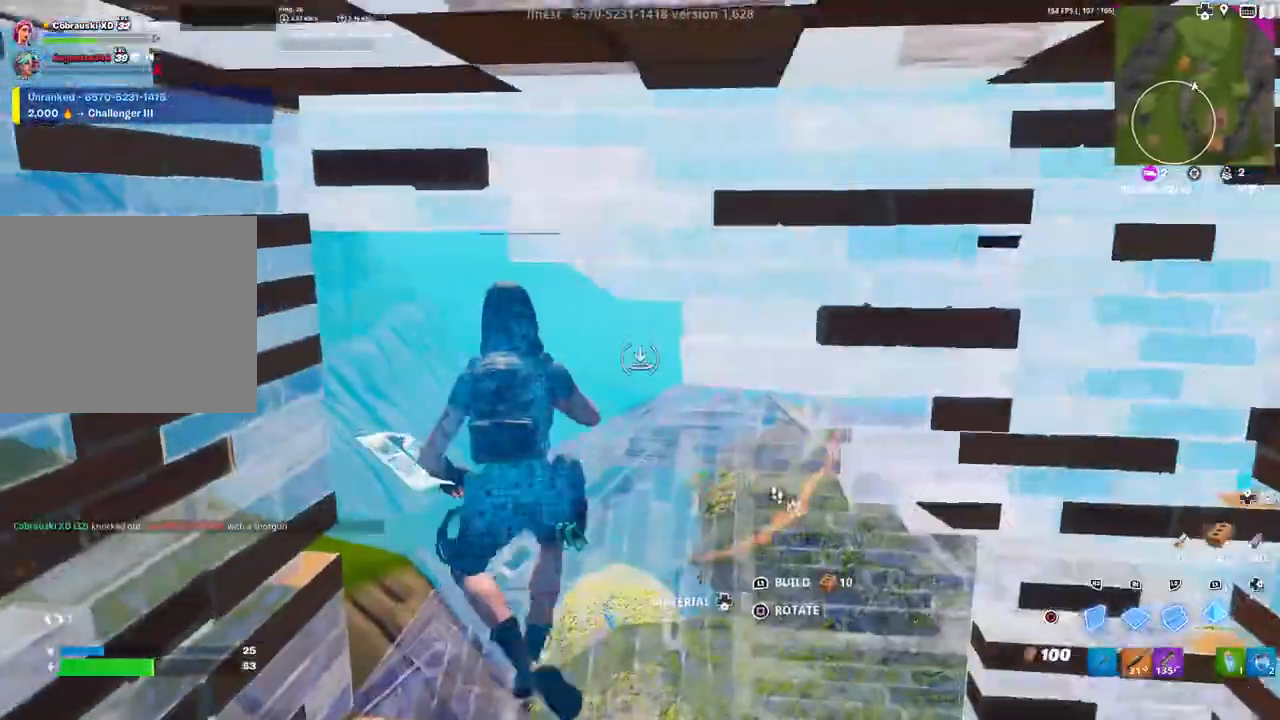
{"dt_ms": 500, "buttons": ["R2"], "left_stick": "up", "right_stick": "left", "events": [[17, "left_stick", "up-right"], [117, "right_stick", "down-right"], [183, "R1", "down"], [217, "right_stick", "center"], [267, "L1", "down"], [267, "R1", "up"], [367, "L1", "up"], [367, "R1", "down"], [367, "left_stick", "up"], [400, "R1", "up"], [433, "right_stick", "left"], [500, "R2", "down"]]}
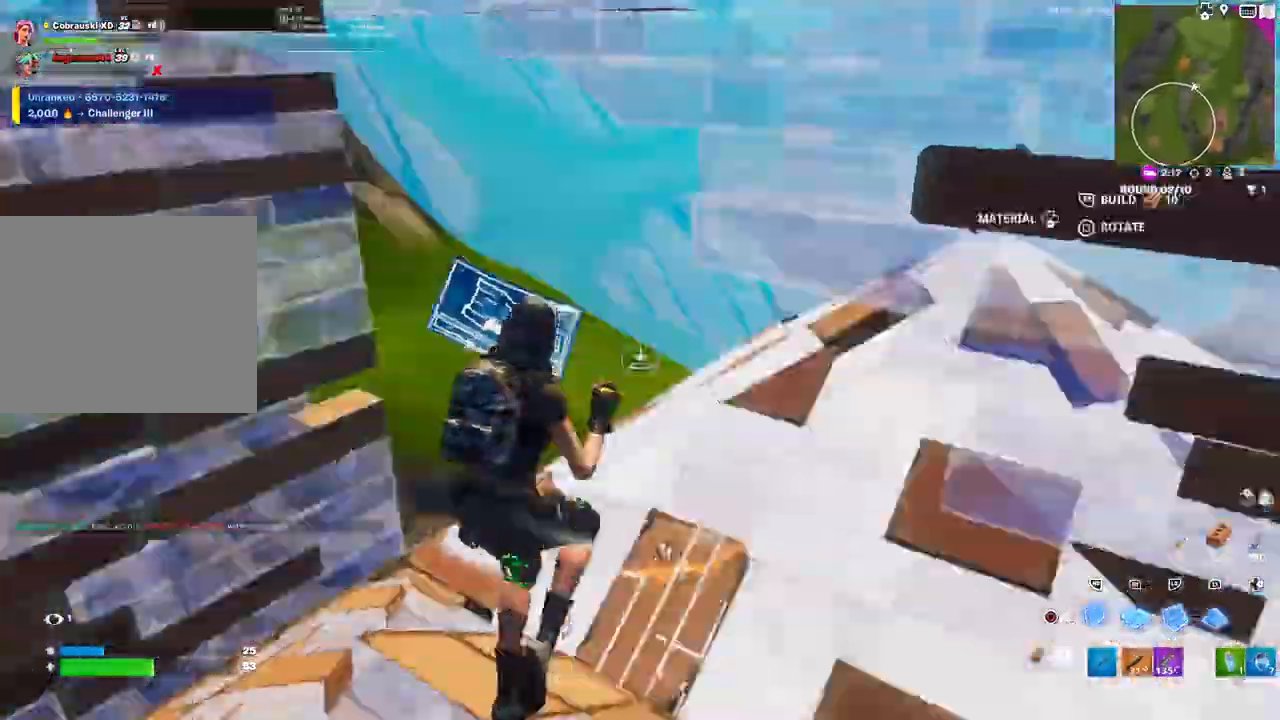
{"dt_ms": 500, "buttons": ["L1", "R1"], "left_stick": "left", "right_stick": "center", "events": [[67, "right_stick", "right"], [150, "left_stick", "up-left"], [167, "right_stick", "up-right"], [317, "L1", "down"], [317, "R2", "up"], [400, "L1", "up"], [400, "R1", "down"], [400, "right_stick", "down-right"], [433, "left_stick", "left"], [483, "L1", "down"], [500, "right_stick", "center"]]}